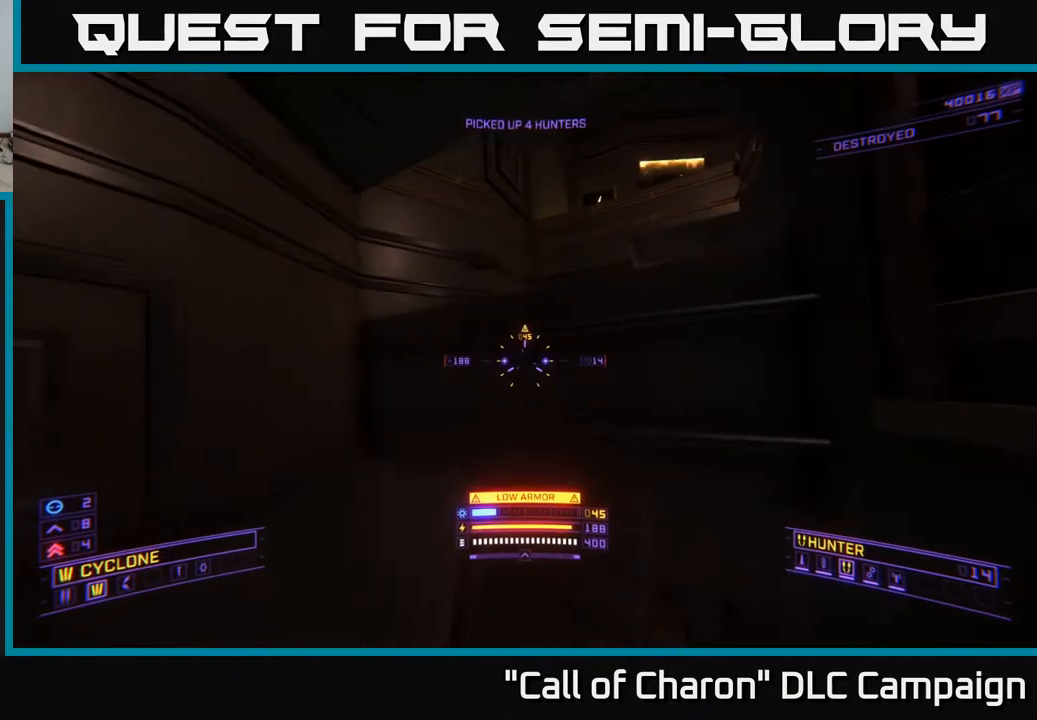
Gameplay with a controller (Xbox layout); each line is a JSON object with the inputs held at the frame after it. "events" lists button and stick changes between this image and that frame as [ms after this image, input, new state], when the widget could be followed in between.
{"buttons": [], "left_stick": "up", "right_stick": "up", "events": [[217, "right_stick", "right"], [250, "left_stick", "up"], [317, "right_stick", "center"], [467, "right_stick", "up"]]}
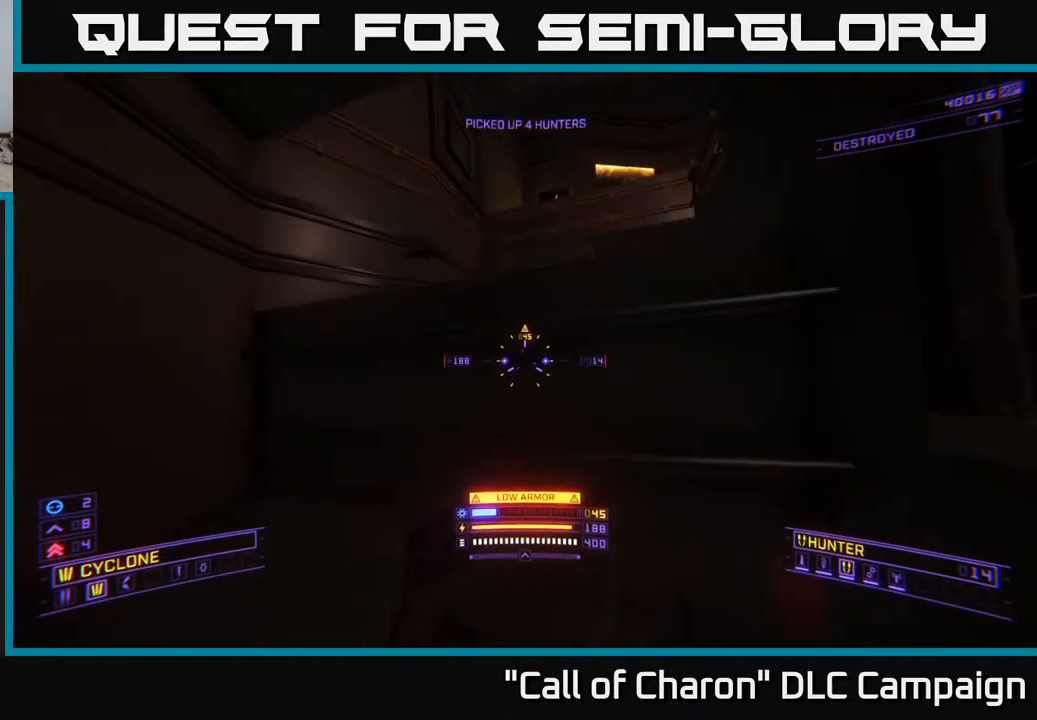
{"buttons": [], "left_stick": "center", "right_stick": "up-right", "events": [[50, "left_stick", "center"], [383, "right_stick", "up-right"]]}
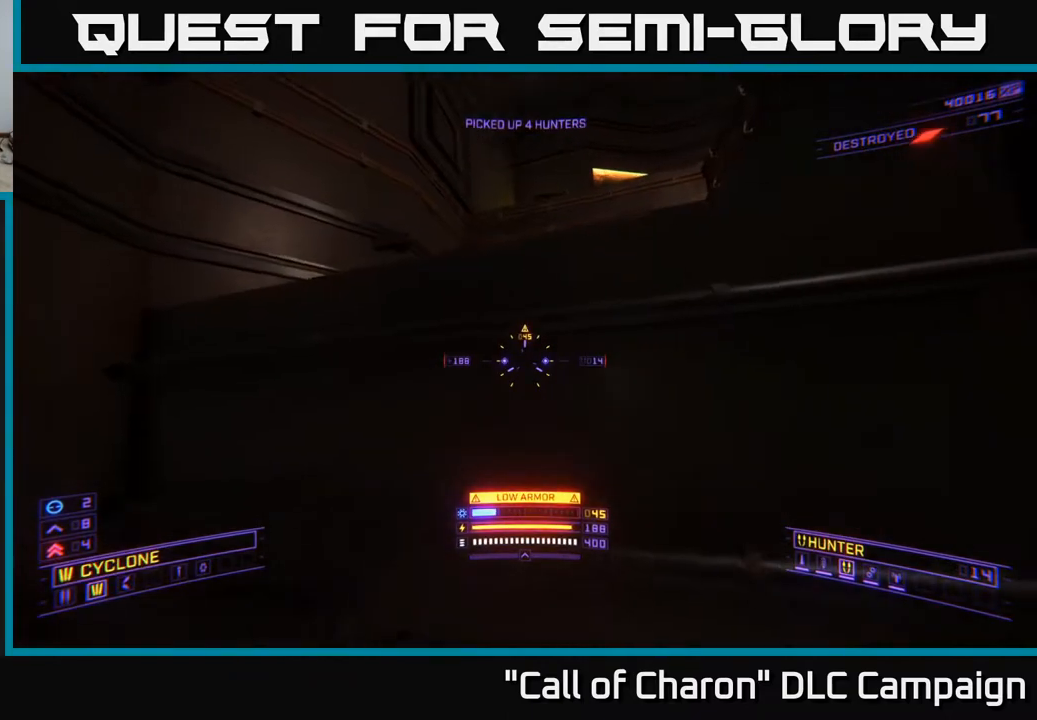
{"buttons": ["A"], "left_stick": "center", "right_stick": "center", "events": [[17, "left_stick", "up"], [150, "left_stick", "center"], [167, "right_stick", "center"], [217, "A", "down"]]}
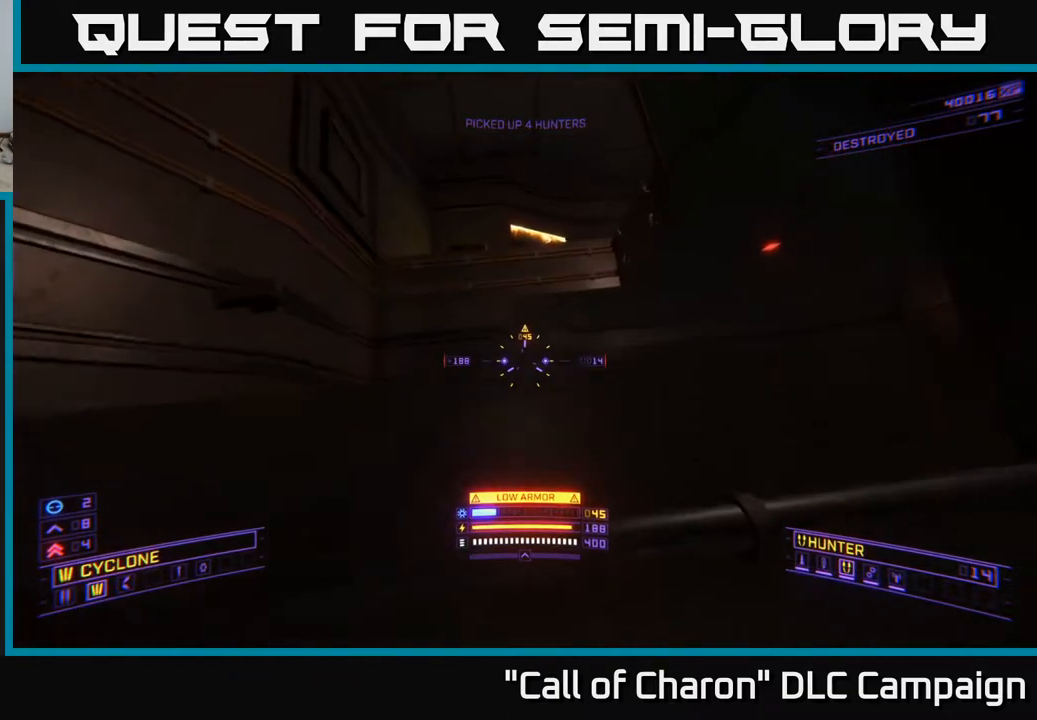
{"buttons": ["A"], "left_stick": "up", "right_stick": "down-right", "events": [[50, "left_stick", "up"], [83, "A", "up"], [150, "right_stick", "down-right"], [500, "A", "down"]]}
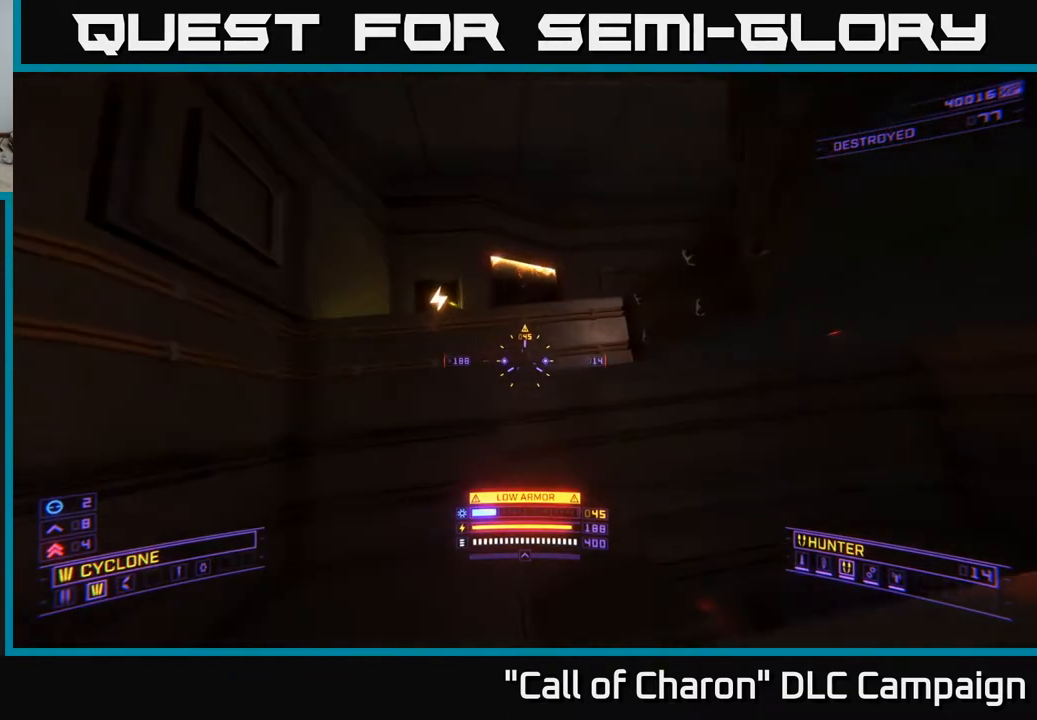
{"buttons": [], "left_stick": "up", "right_stick": "right", "events": [[333, "A", "up"], [333, "left_stick", "center"], [483, "left_stick", "up"], [500, "right_stick", "right"]]}
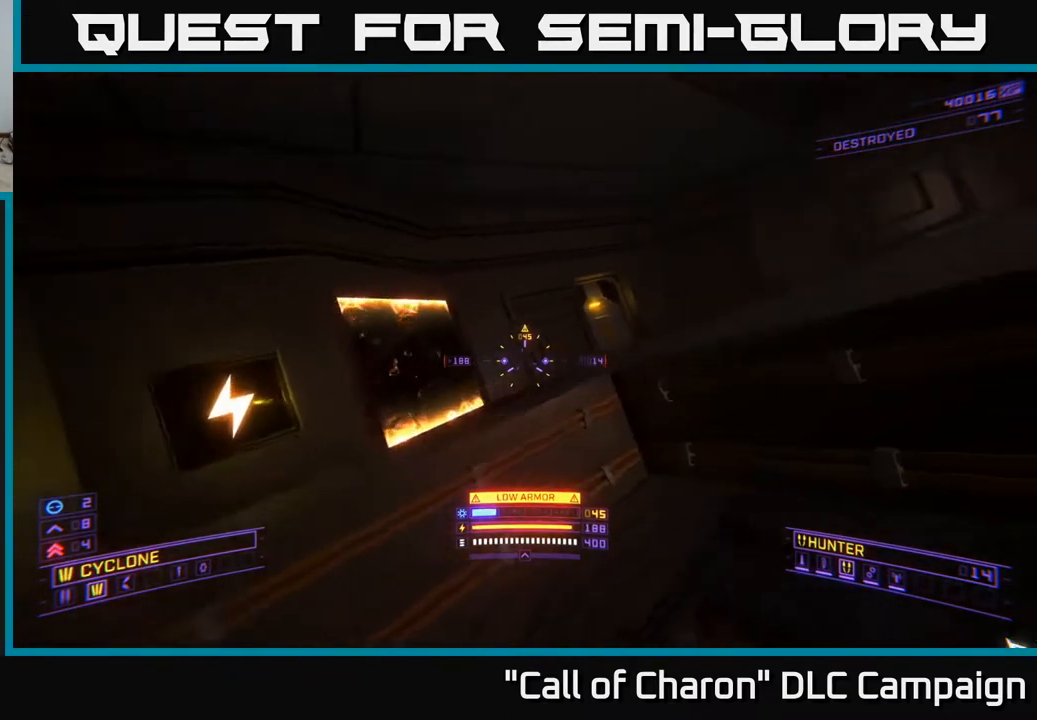
{"buttons": [], "left_stick": "up", "right_stick": "center", "events": [[117, "right_stick", "center"], [267, "X", "down"], [317, "X", "up"], [350, "right_stick", "up"], [467, "right_stick", "center"]]}
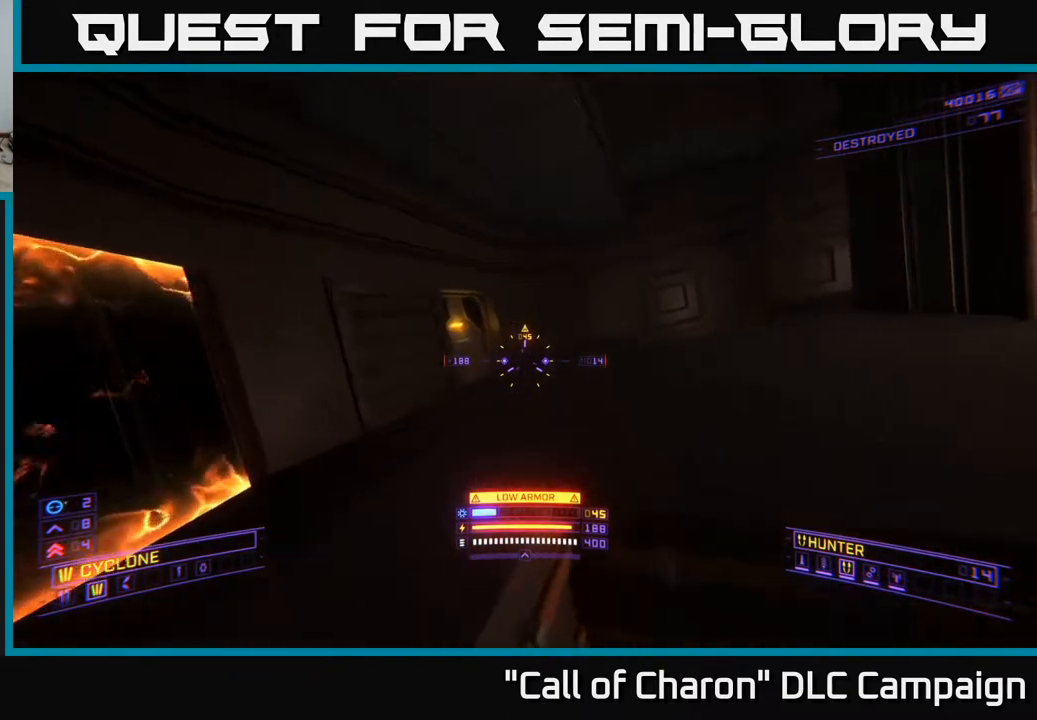
{"buttons": [], "left_stick": "up-right", "right_stick": "left", "events": [[33, "right_stick", "left"], [83, "left_stick", "up-right"]]}
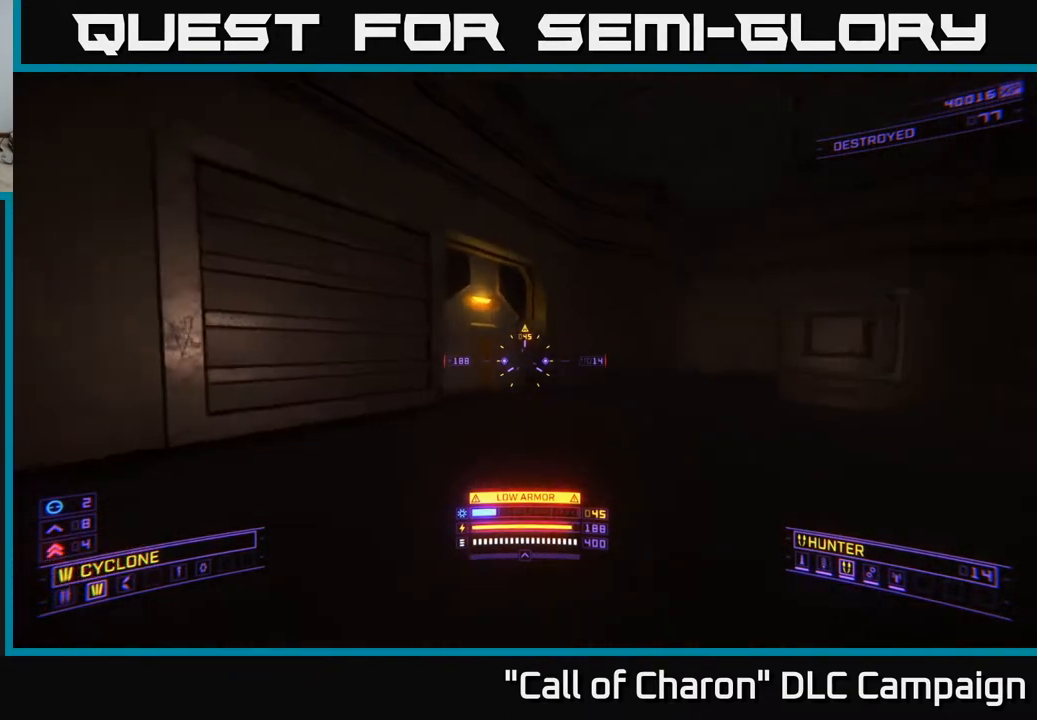
{"buttons": [], "left_stick": "center", "right_stick": "center", "events": [[317, "left_stick", "left"], [367, "right_stick", "center"], [467, "left_stick", "center"]]}
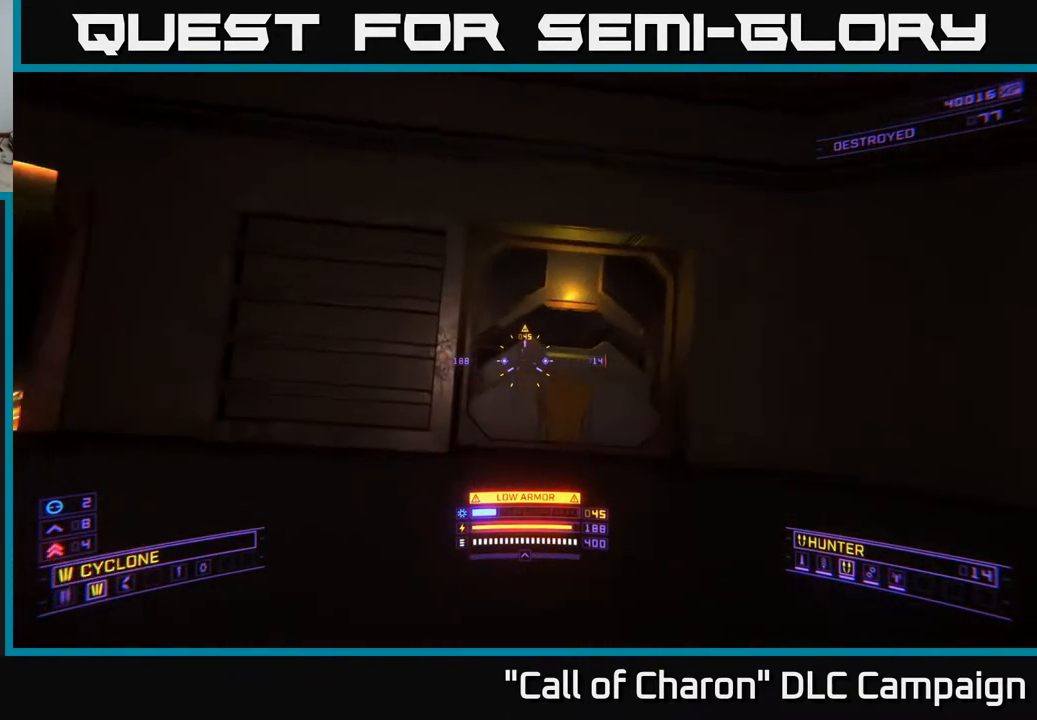
{"buttons": [], "left_stick": "up", "right_stick": "center", "events": [[133, "left_stick", "up"], [250, "right_stick", "down"], [467, "right_stick", "center"]]}
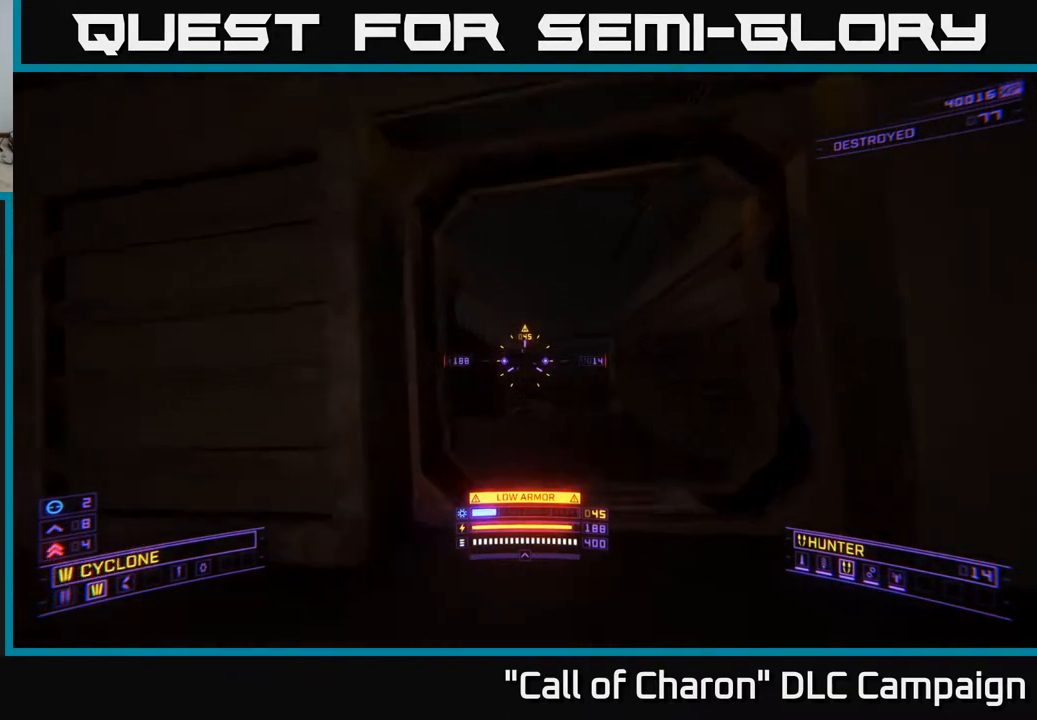
{"buttons": [], "left_stick": "center", "right_stick": "center", "events": [[150, "right_stick", "down"], [300, "right_stick", "center"], [350, "left_stick", "center"]]}
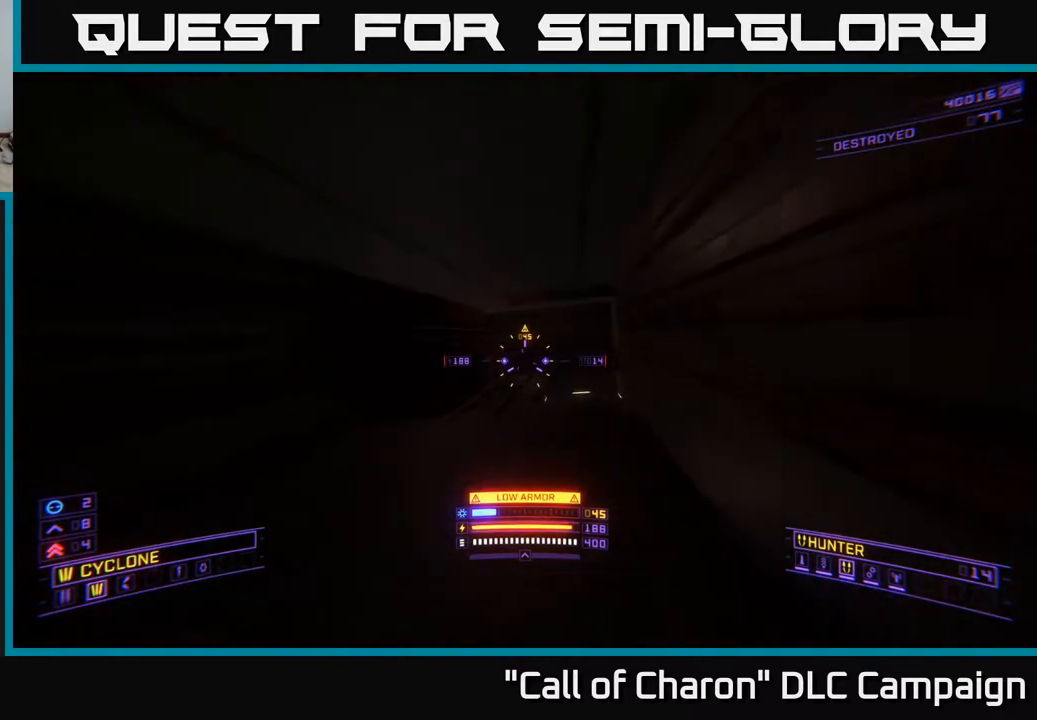
{"buttons": [], "left_stick": "center", "right_stick": "right", "events": [[117, "SELECT", "down"], [250, "SELECT", "up"], [467, "right_stick", "right"]]}
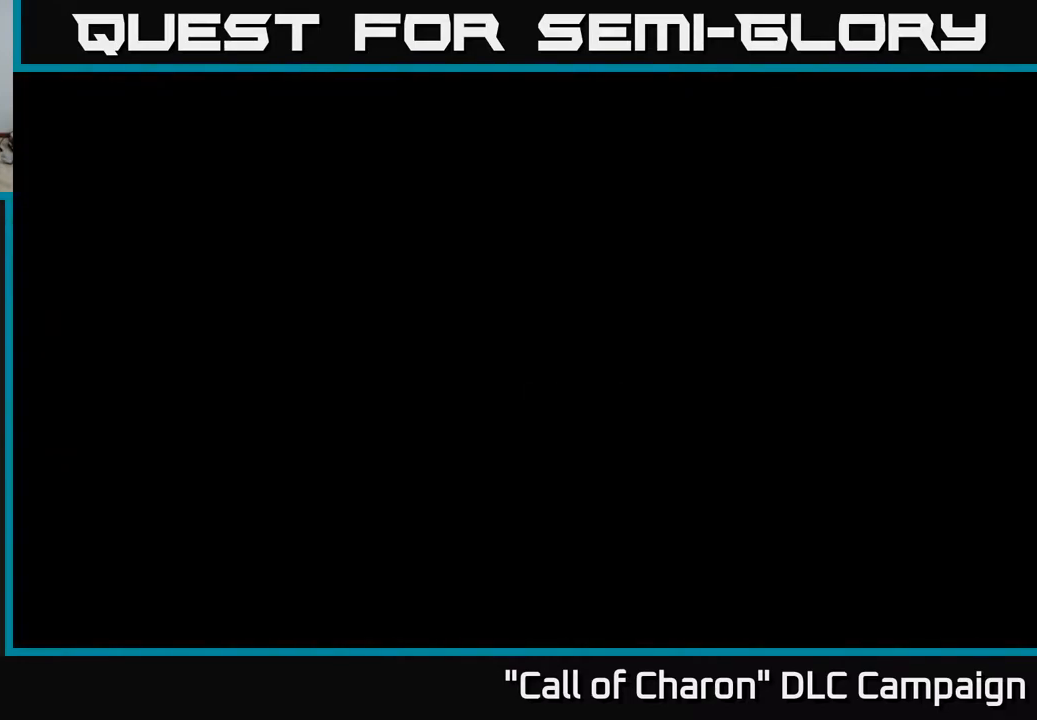
{"buttons": [], "left_stick": "left", "right_stick": "right", "events": [[433, "left_stick", "left"]]}
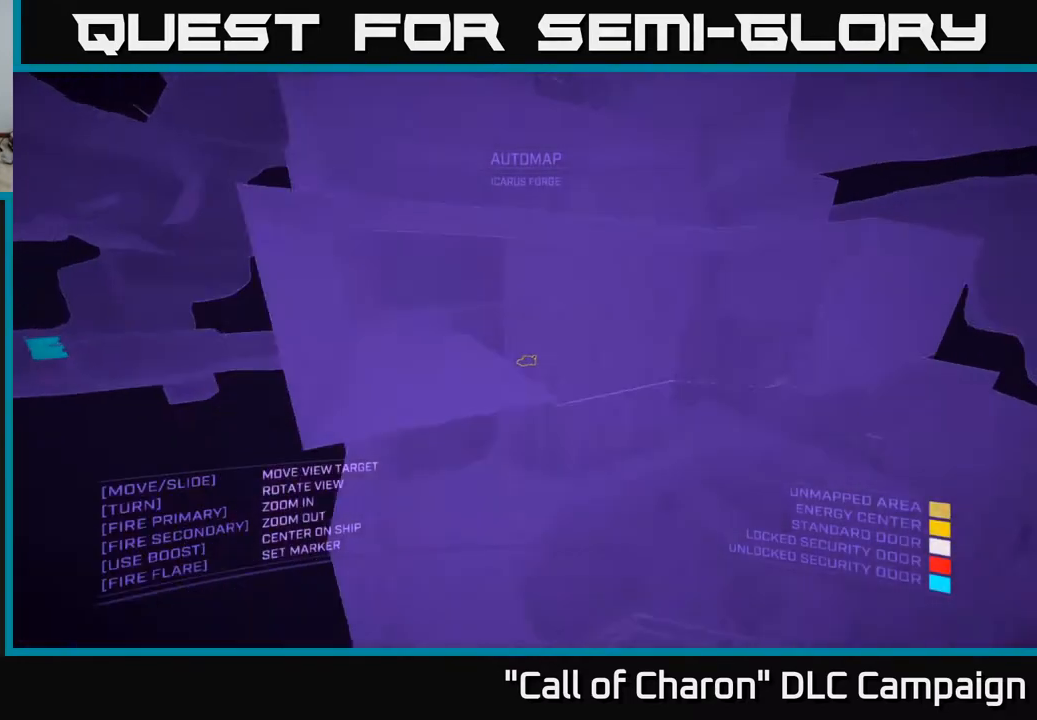
{"buttons": [], "left_stick": "down-left", "right_stick": "center", "events": [[100, "left_stick", "down-left"], [367, "right_stick", "center"]]}
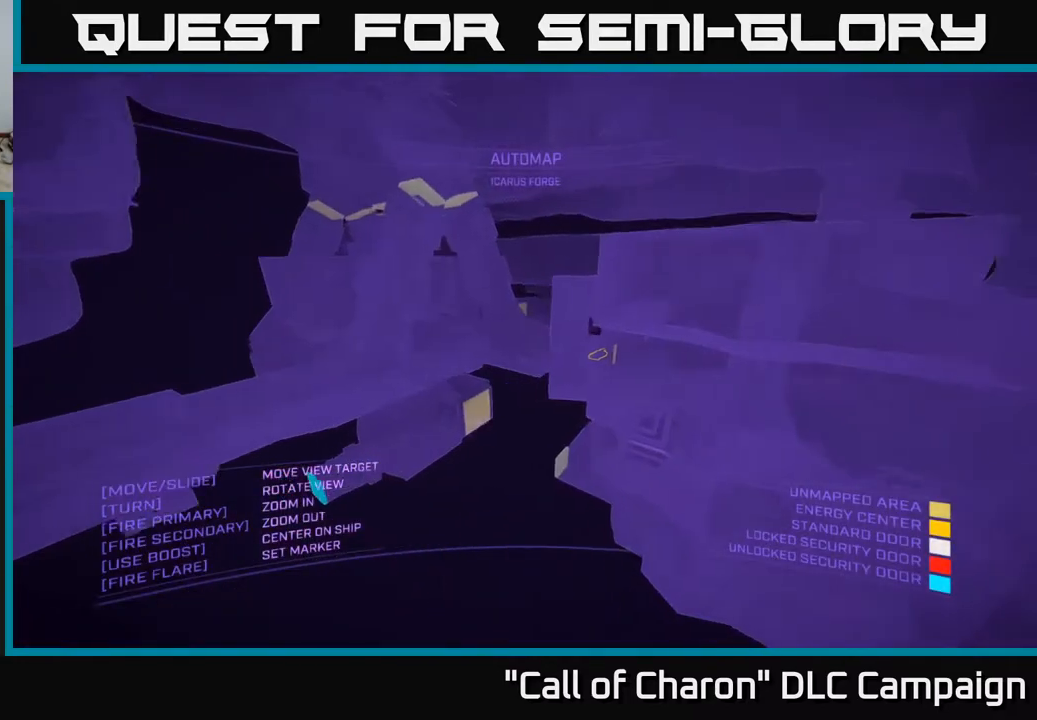
{"buttons": [], "left_stick": "center", "right_stick": "center", "events": [[67, "X", "down"], [167, "right_stick", "up"], [367, "left_stick", "center"], [400, "X", "up"], [417, "right_stick", "center"]]}
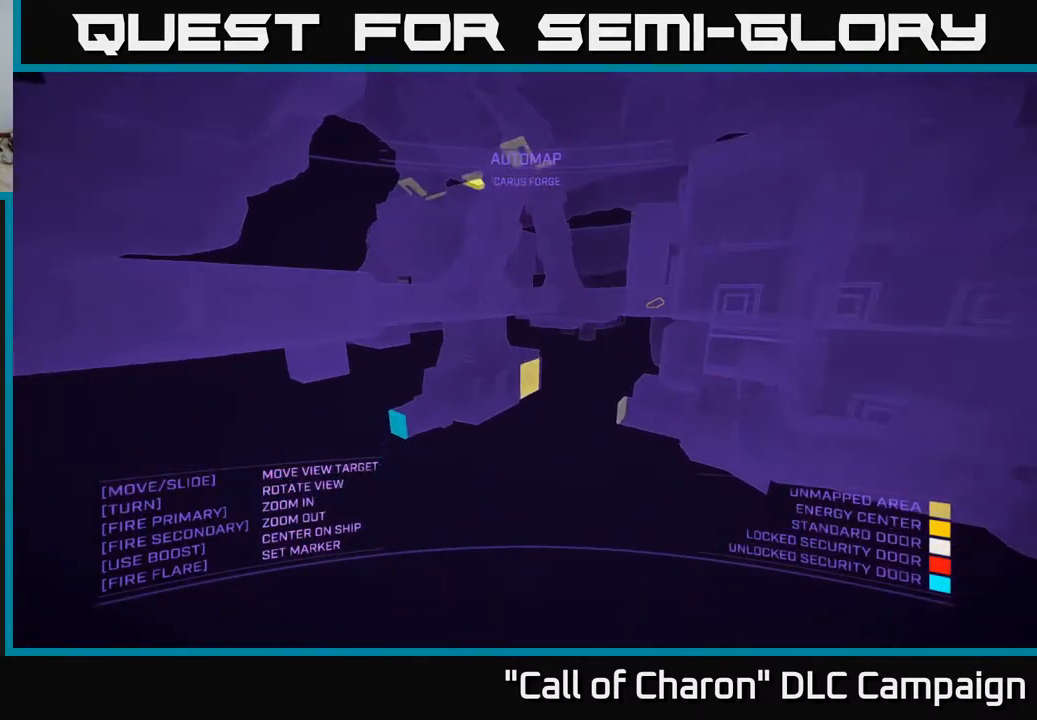
{"buttons": [], "left_stick": "center", "right_stick": "center", "events": [[33, "left_stick", "right"], [417, "left_stick", "center"]]}
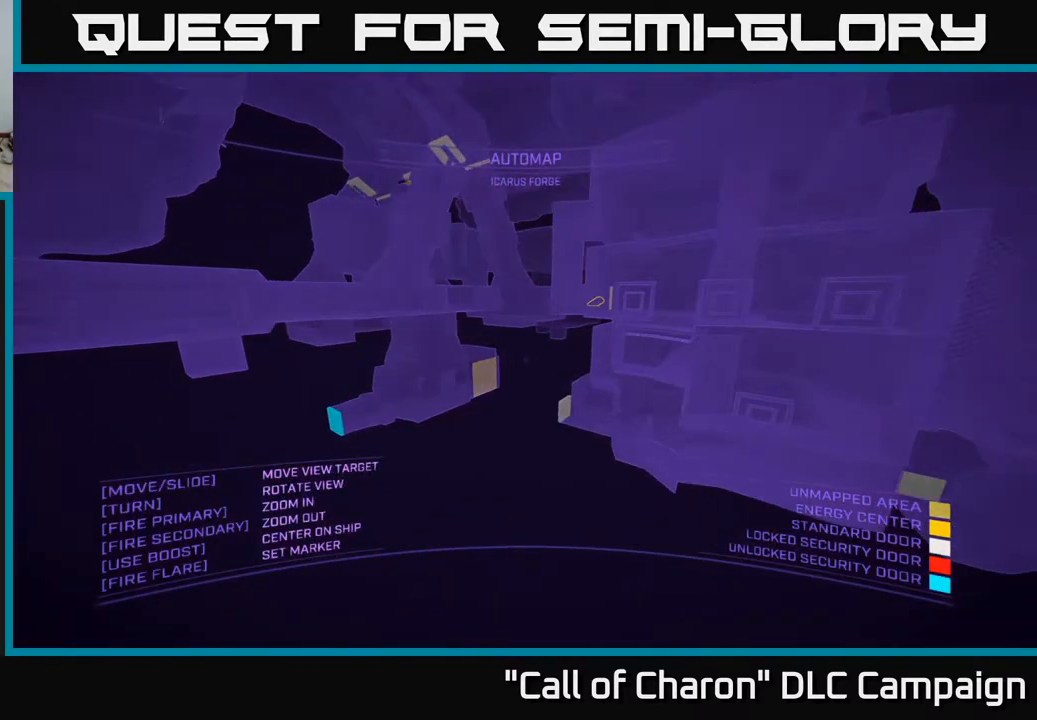
{"buttons": ["SELECT"], "left_stick": "center", "right_stick": "center", "events": [[67, "left_stick", "up-right"], [267, "X", "down"], [400, "X", "up"], [417, "left_stick", "center"], [483, "SELECT", "down"]]}
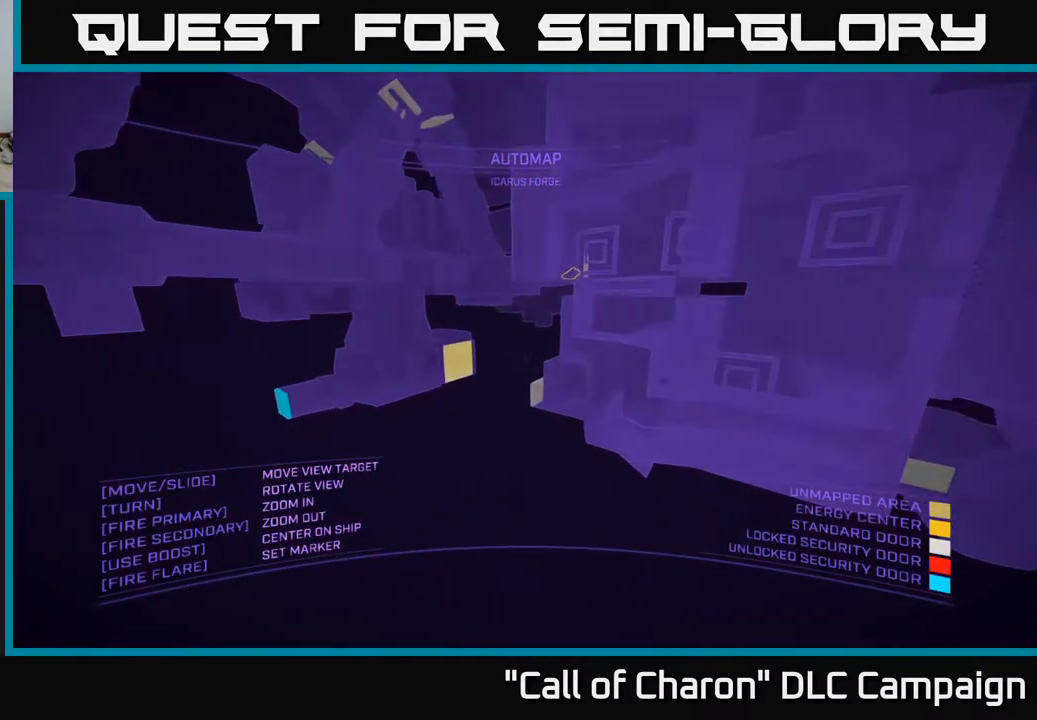
{"buttons": [], "left_stick": "down", "right_stick": "down-right", "events": [[100, "SELECT", "up"], [267, "left_stick", "down"], [333, "right_stick", "down-right"]]}
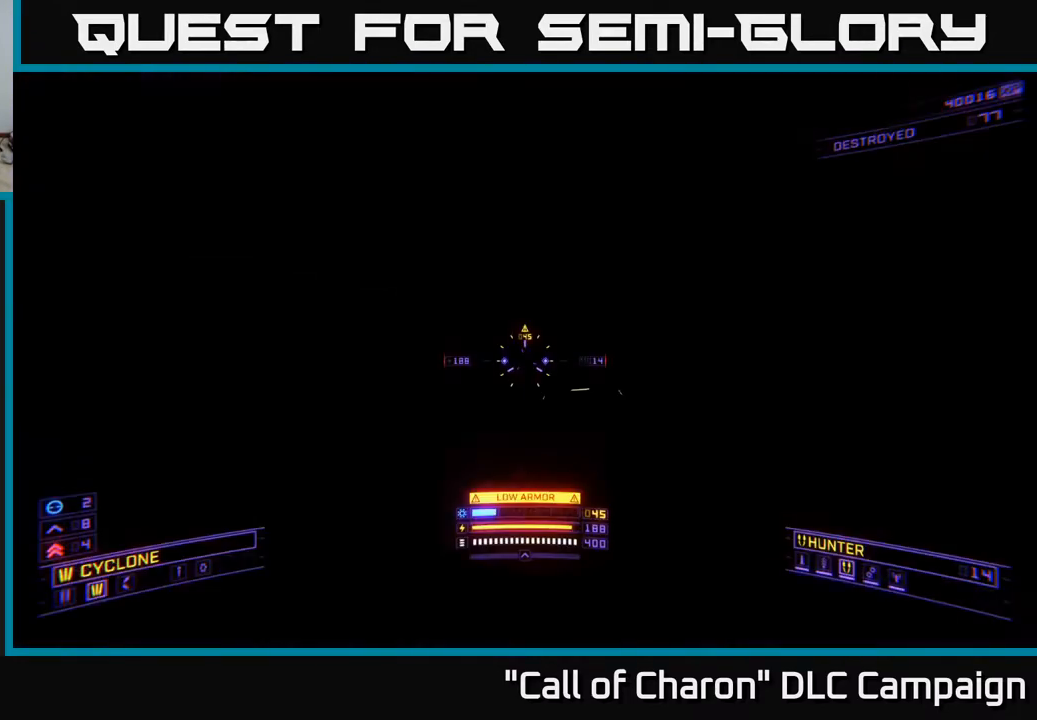
{"buttons": [], "left_stick": "down-right", "right_stick": "down-right", "events": [[250, "left_stick", "down-right"], [367, "left_stick", "right"], [467, "left_stick", "down-right"]]}
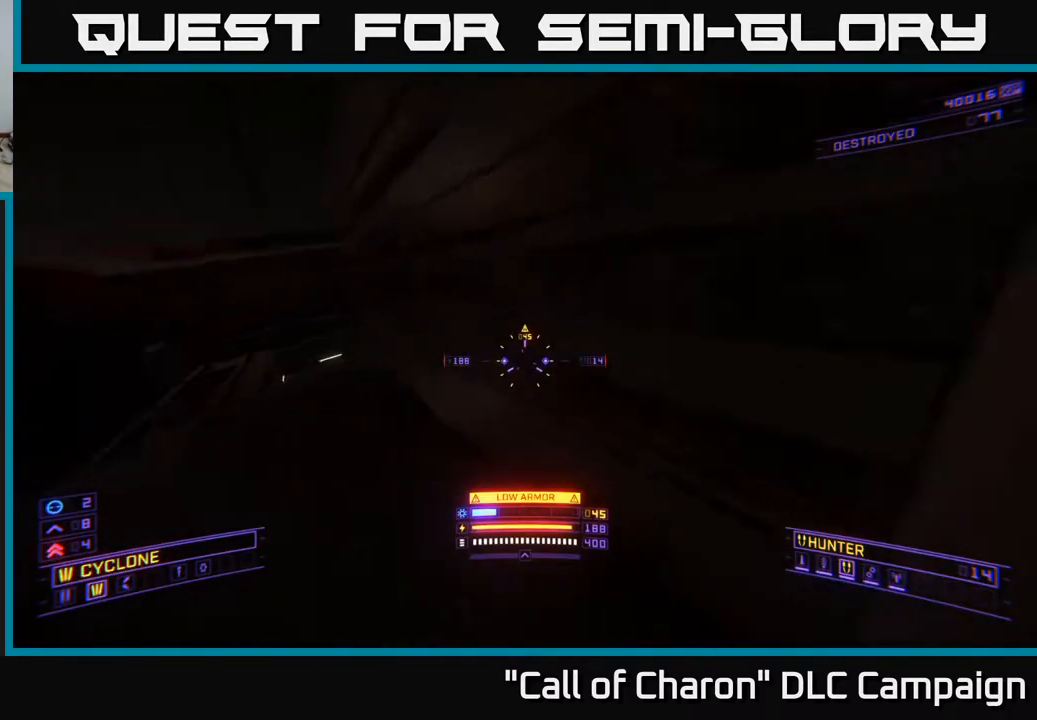
{"buttons": ["X", "R3"], "left_stick": "right", "right_stick": "down-right", "events": [[167, "left_stick", "right"], [233, "R3", "down"], [250, "X", "down"]]}
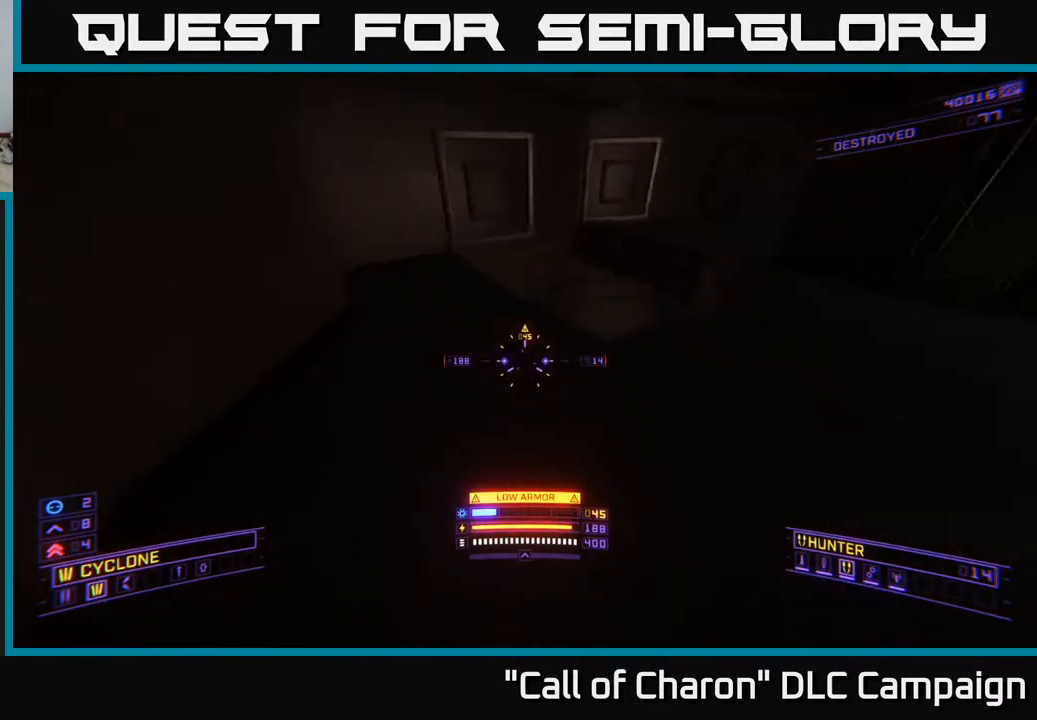
{"buttons": [], "left_stick": "left", "right_stick": "left", "events": [[17, "R3", "up"], [17, "left_stick", "up-right"], [33, "right_stick", "right"], [50, "X", "up"], [133, "left_stick", "up"], [317, "right_stick", "down"], [367, "right_stick", "center"], [450, "right_stick", "left"], [483, "left_stick", "left"]]}
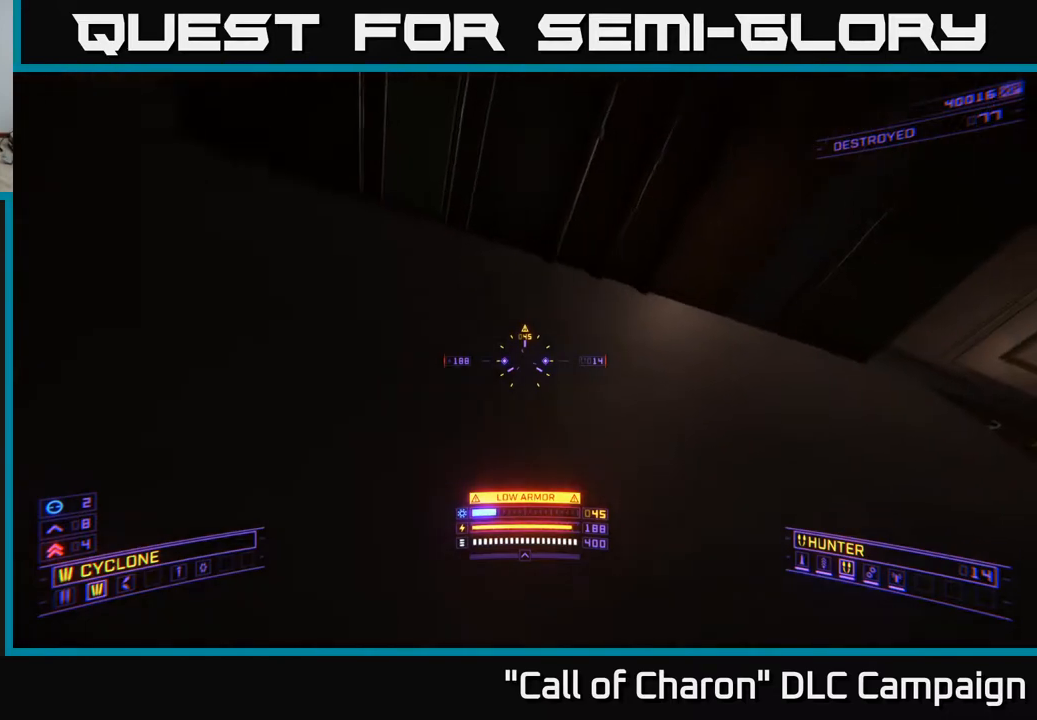
{"buttons": [], "left_stick": "up-left", "right_stick": "left", "events": [[17, "right_stick", "up-left"], [183, "right_stick", "left"], [433, "left_stick", "up-left"]]}
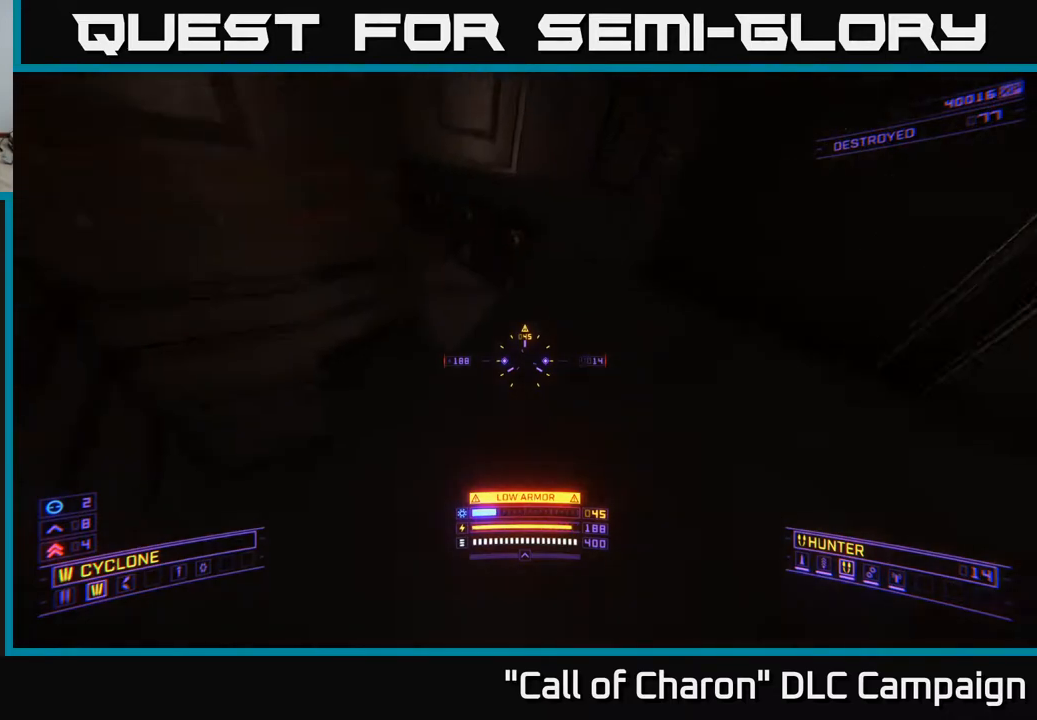
{"buttons": ["R3"], "left_stick": "up-right", "right_stick": "down-right", "events": [[17, "right_stick", "center"], [117, "right_stick", "down-right"], [267, "left_stick", "up-right"], [317, "R3", "down"]]}
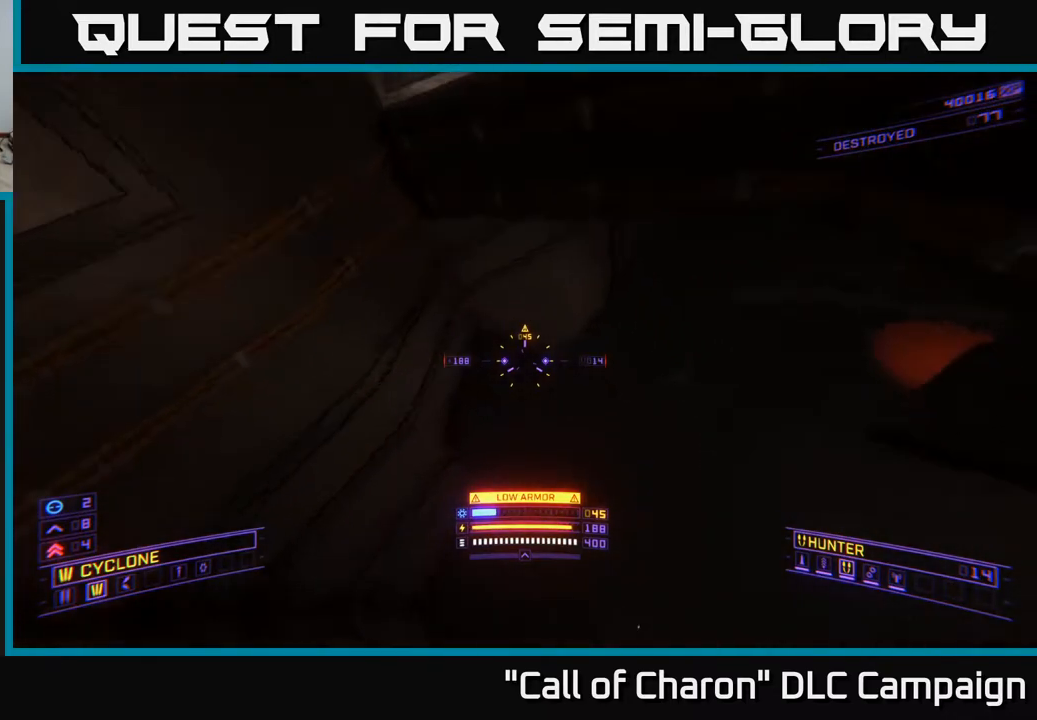
{"buttons": [], "left_stick": "up-left", "right_stick": "center", "events": [[100, "right_stick", "right"], [267, "left_stick", "center"], [383, "R3", "up"], [417, "right_stick", "center"], [483, "left_stick", "up-left"]]}
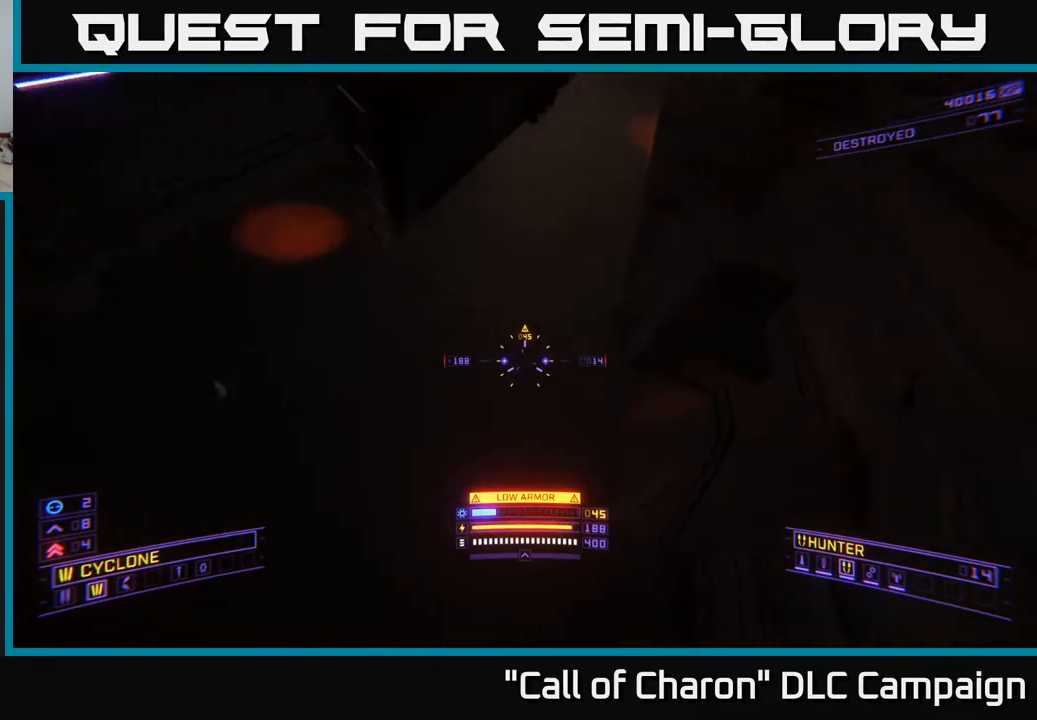
{"buttons": [], "left_stick": "left", "right_stick": "up", "events": [[50, "right_stick", "up-right"], [100, "left_stick", "left"], [250, "left_stick", "up-left"], [267, "right_stick", "center"], [383, "left_stick", "left"], [417, "right_stick", "up"]]}
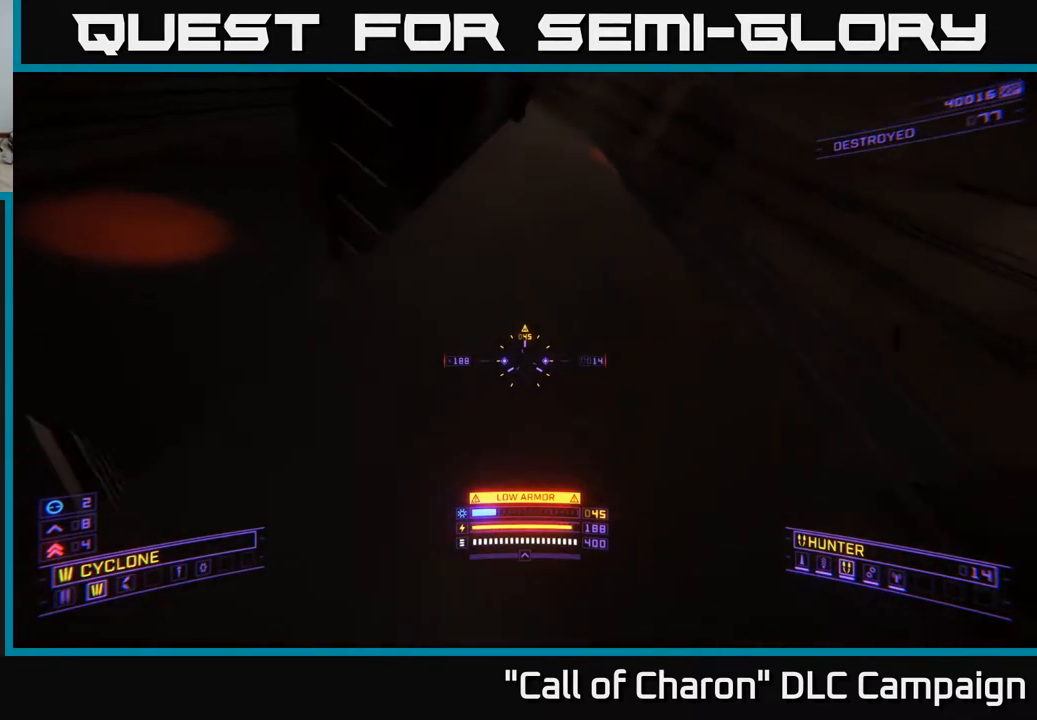
{"buttons": ["X", "R3"], "left_stick": "up", "right_stick": "up-right", "events": [[17, "right_stick", "center"], [233, "R3", "down"], [233, "left_stick", "up-left"], [367, "right_stick", "right"], [383, "left_stick", "up"], [400, "X", "down"], [467, "right_stick", "up-right"]]}
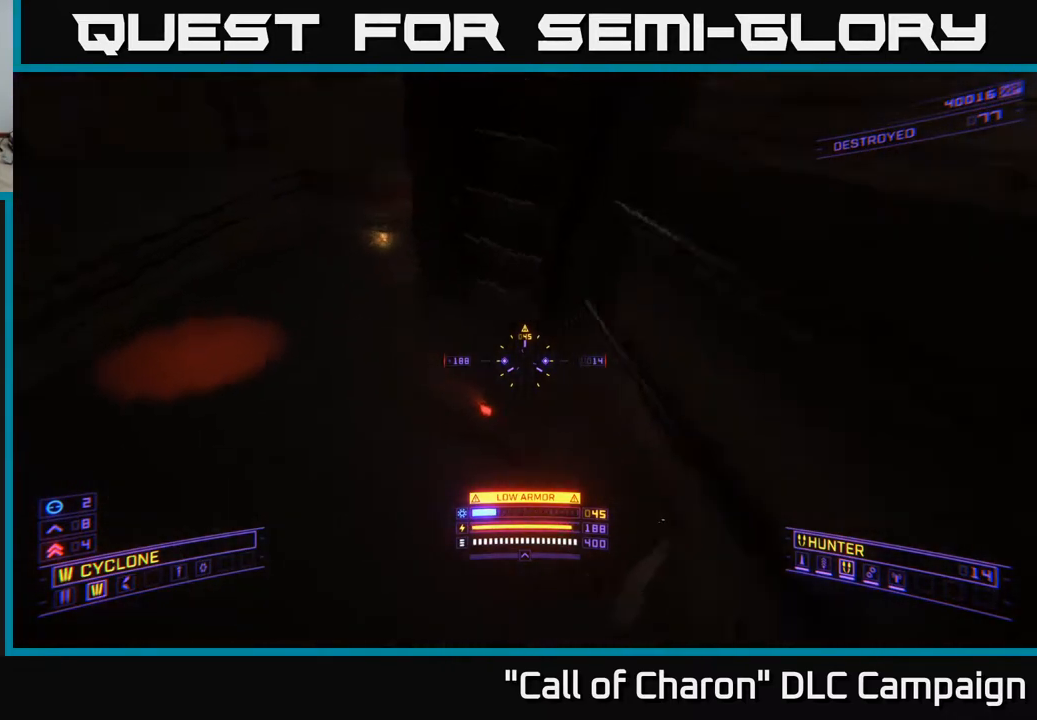
{"buttons": [], "left_stick": "up-left", "right_stick": "up-right", "events": [[217, "R3", "up"], [300, "left_stick", "up-left"], [383, "X", "up"]]}
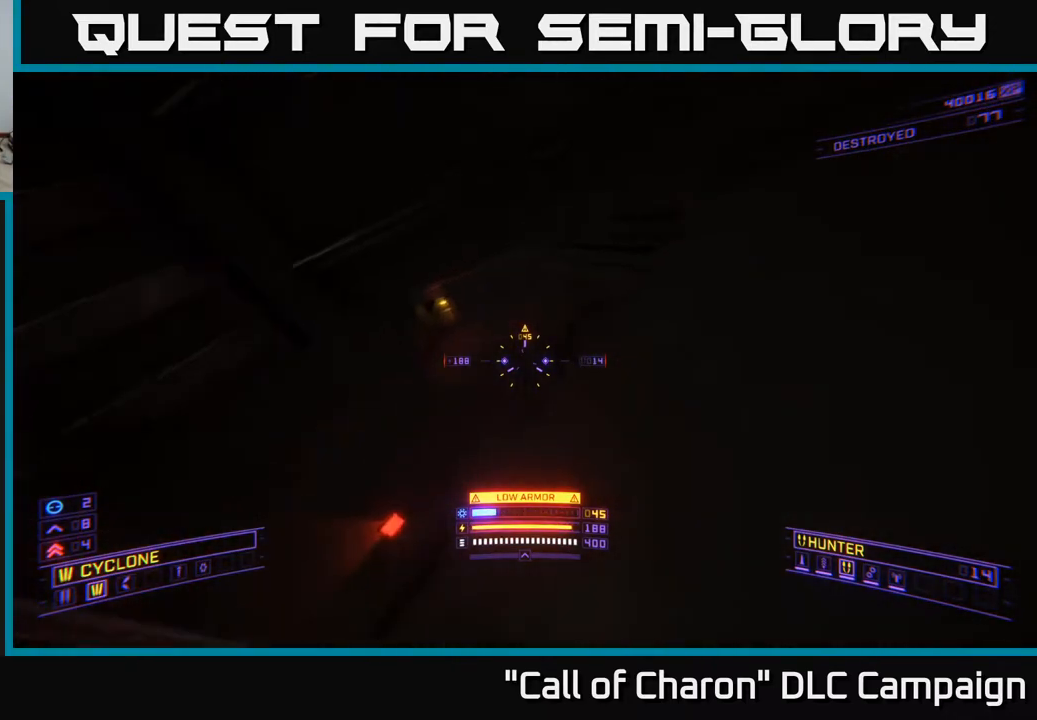
{"buttons": [], "left_stick": "down-left", "right_stick": "left", "events": [[250, "X", "down"], [267, "left_stick", "up-right"], [300, "right_stick", "left"], [333, "X", "up"], [350, "left_stick", "down-right"], [400, "left_stick", "down-left"]]}
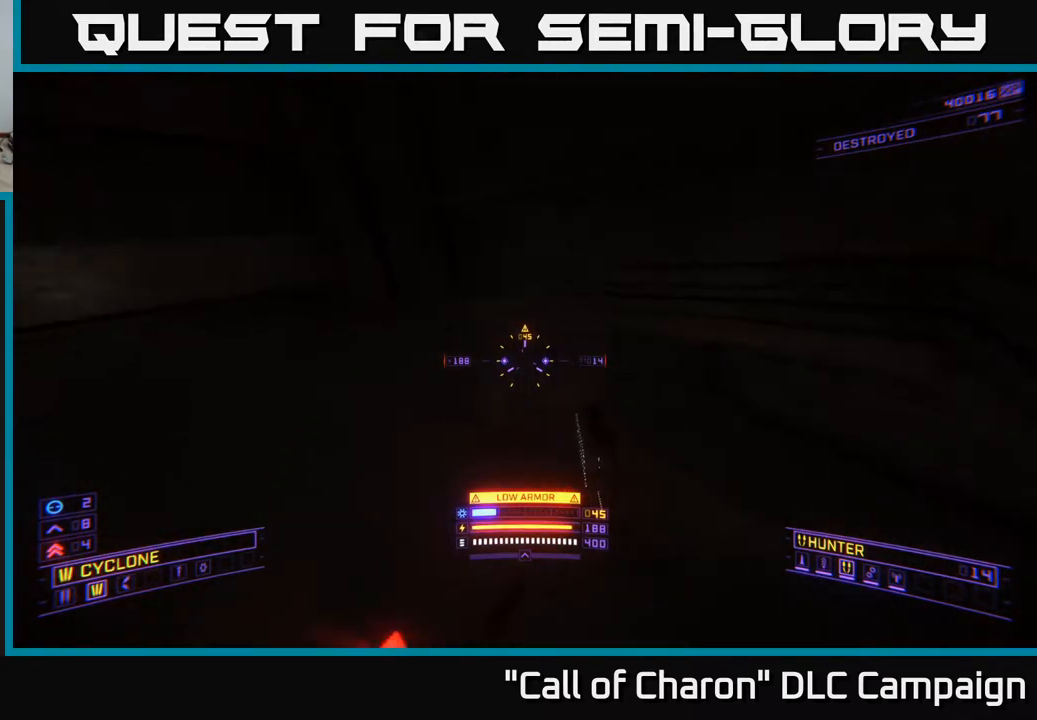
{"buttons": [], "left_stick": "center", "right_stick": "center", "events": [[183, "right_stick", "down-left"], [283, "right_stick", "down"], [350, "left_stick", "right"], [383, "right_stick", "center"], [500, "left_stick", "center"]]}
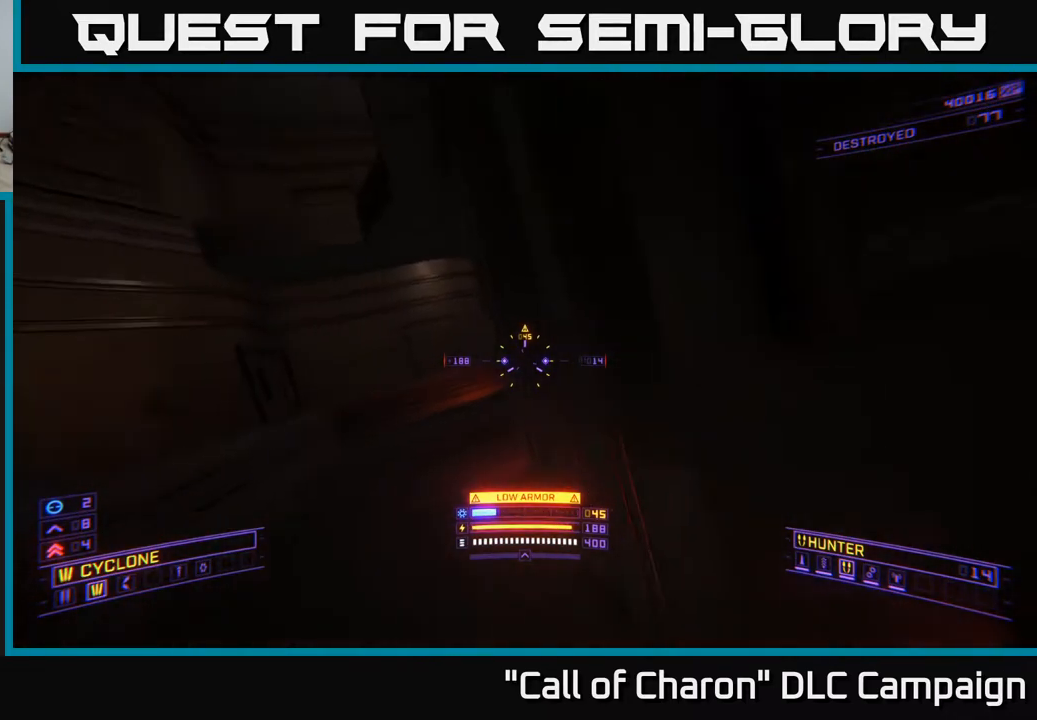
{"buttons": [], "left_stick": "up-right", "right_stick": "up-right", "events": [[183, "right_stick", "right"], [317, "left_stick", "right"], [400, "right_stick", "up-right"], [483, "left_stick", "up-right"]]}